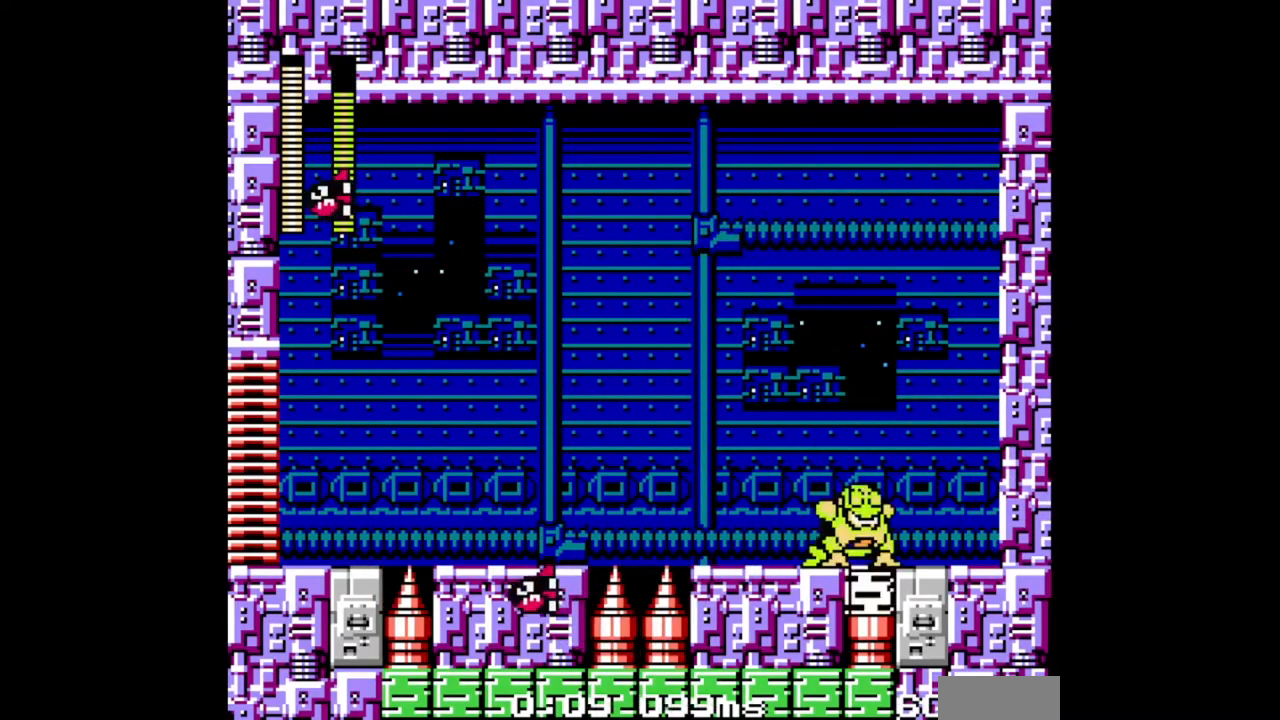
Gameplay with a controller (Nintendo layout); each line is a JSON object with the inputs held at the frame after it. "events" lists button and stick changes between this image and that frame as [ms after this image, input, new state], when the widget could be followed in between. Not read: L2 L3 R2 R3.
{"buttons": ["B"], "events": [[33, "DPAD_LEFT", "up"], [167, "DPAD_RIGHT", "down"], [233, "DPAD_RIGHT", "up"], [300, "B", "up"], [367, "B", "down"]]}
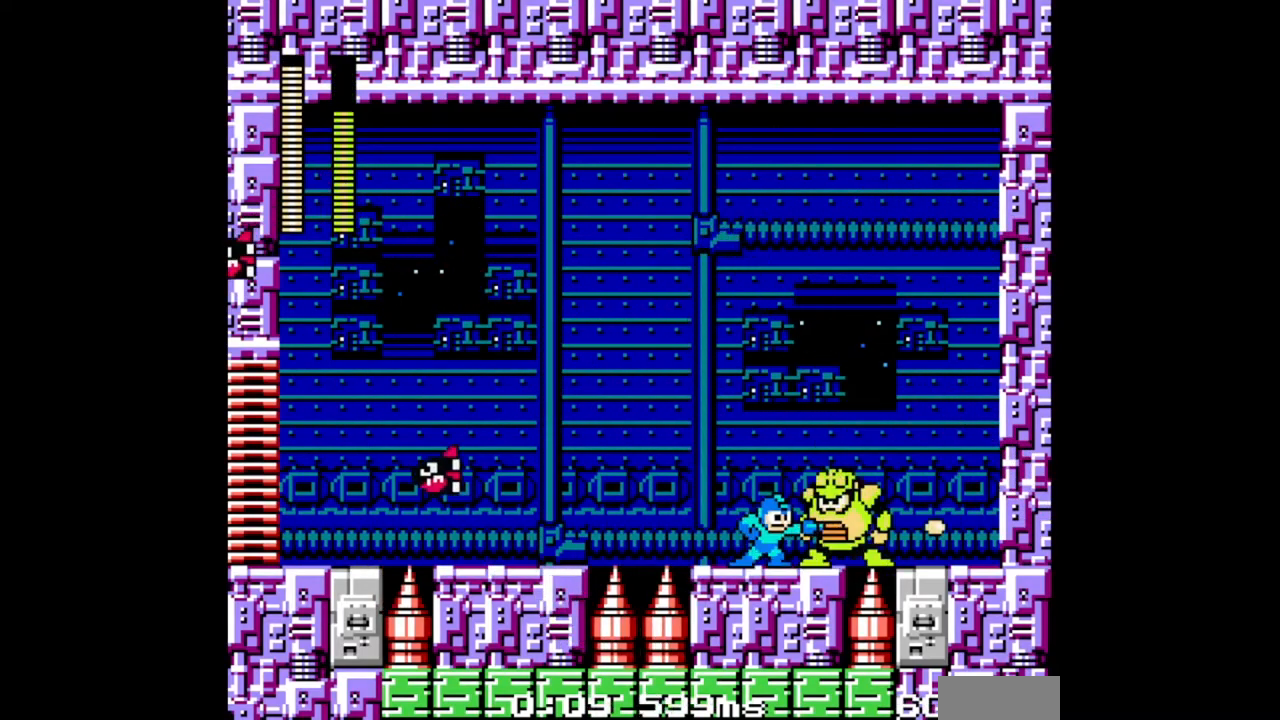
{"buttons": [], "events": [[67, "B", "up"]]}
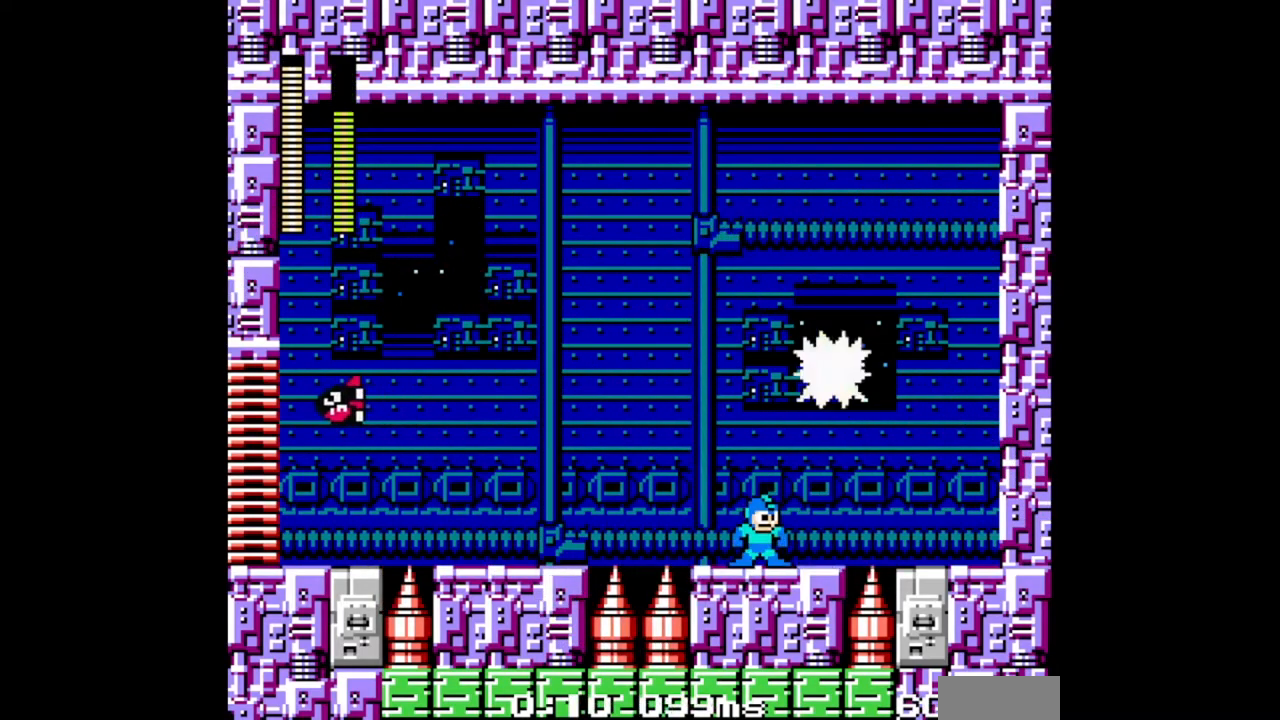
{"buttons": ["DPAD_RIGHT"], "events": [[233, "DPAD_RIGHT", "down"]]}
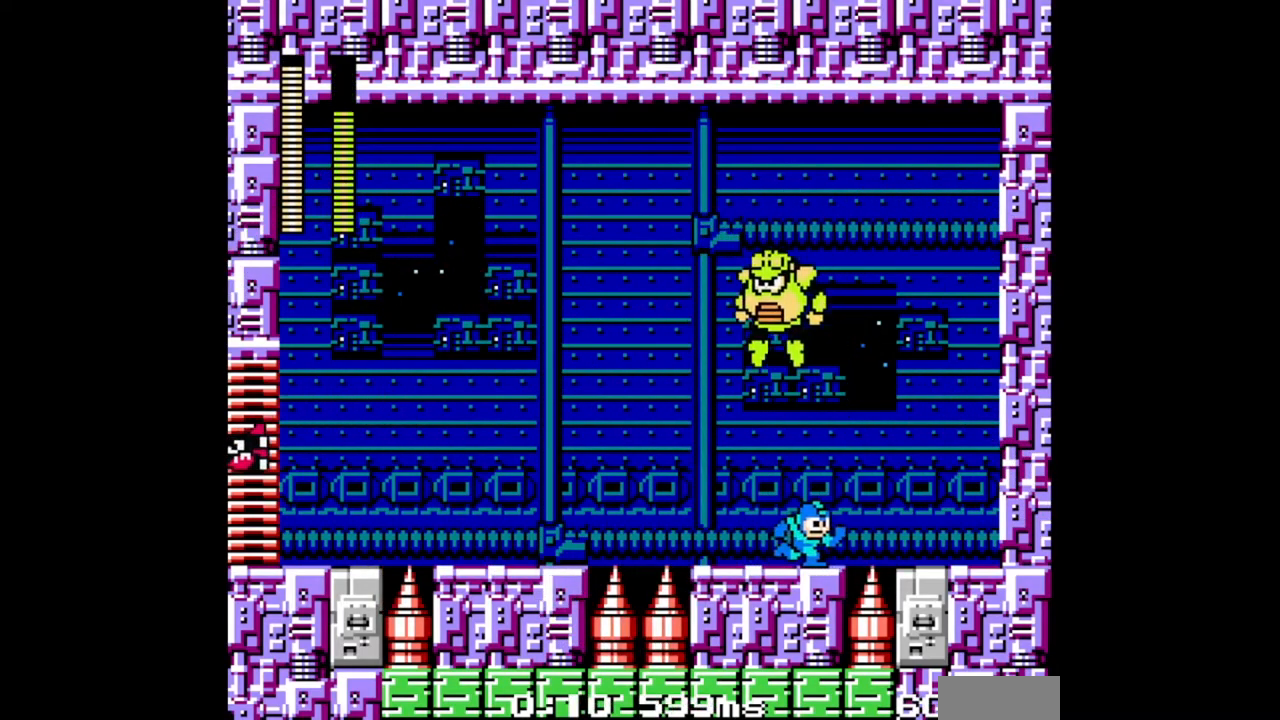
{"buttons": [], "events": [[133, "DPAD_LEFT", "down"], [167, "DPAD_RIGHT", "up"], [200, "DPAD_LEFT", "up"], [267, "B", "down"], [300, "B", "up"]]}
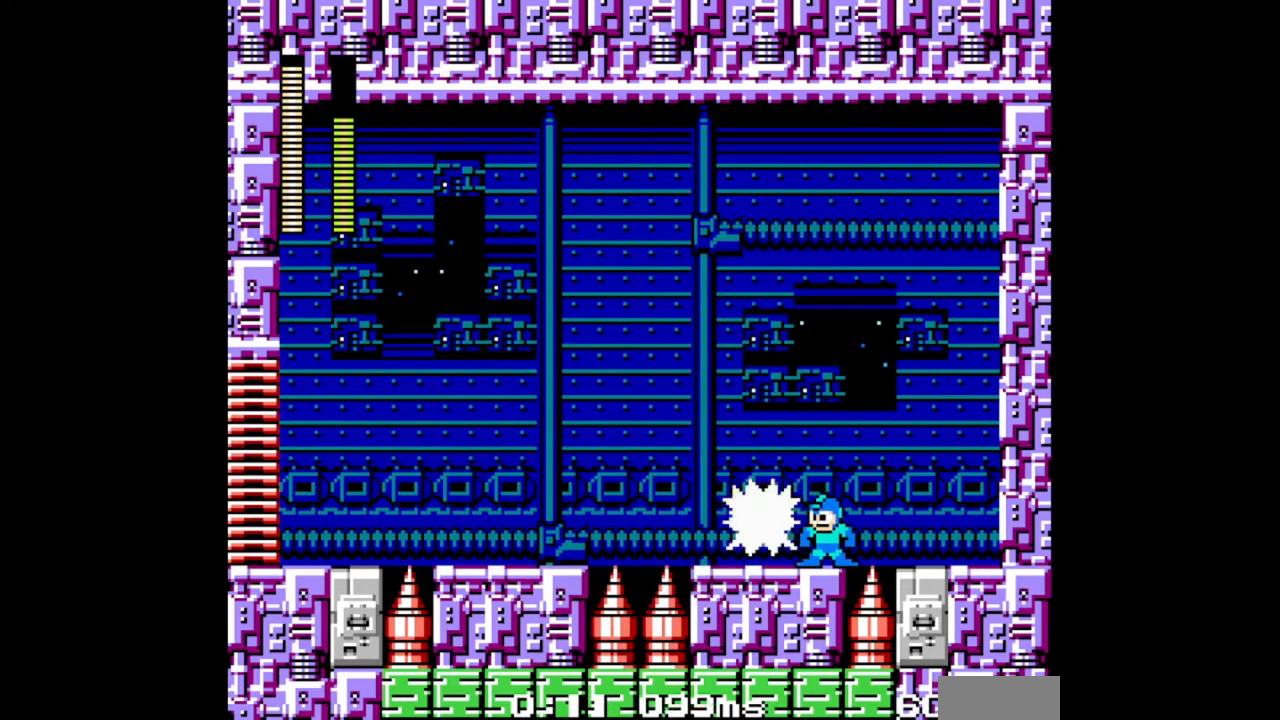
{"buttons": [], "events": []}
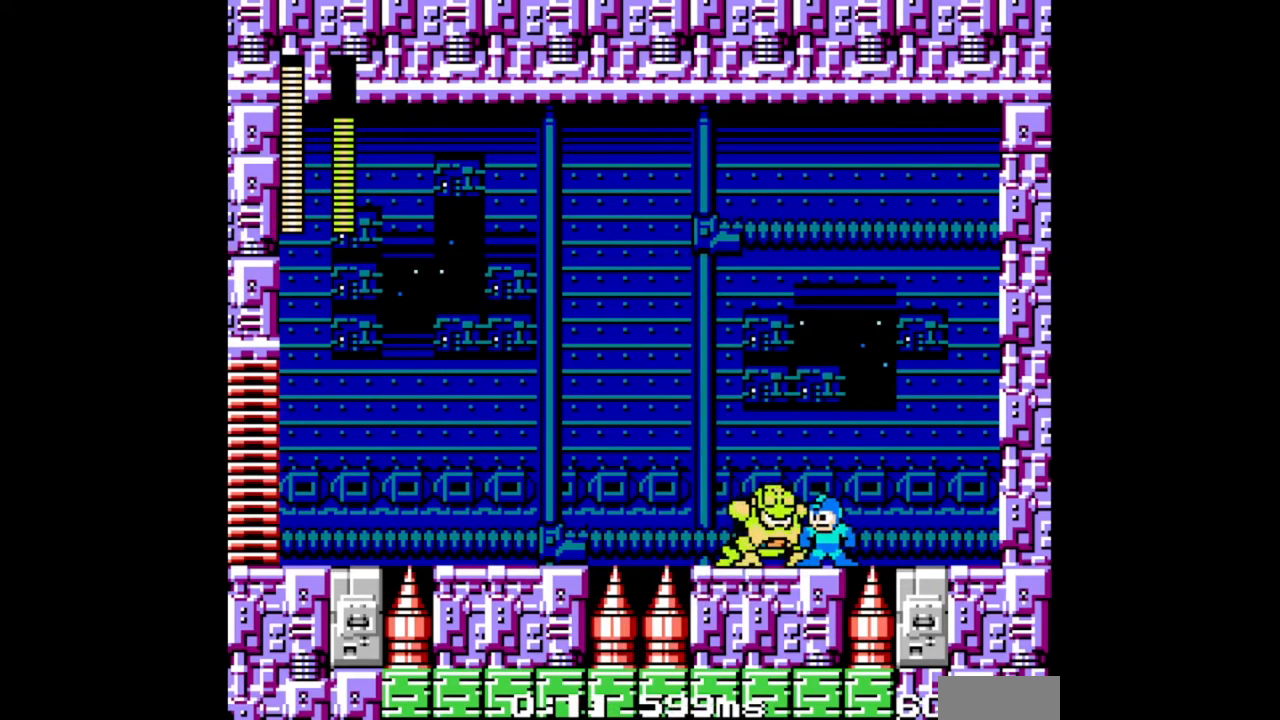
{"buttons": ["DPAD_LEFT"], "events": [[100, "B", "down"], [167, "B", "up"], [400, "DPAD_LEFT", "down"]]}
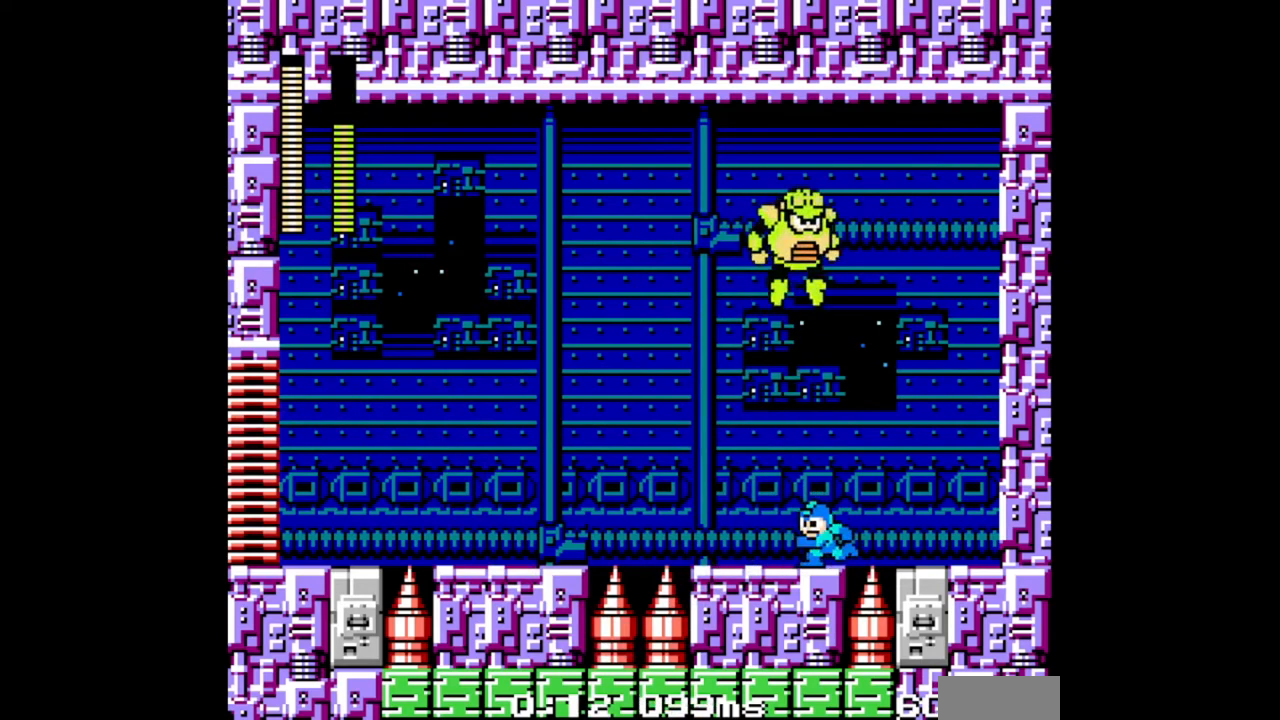
{"buttons": [], "events": [[367, "DPAD_LEFT", "up"], [367, "DPAD_RIGHT", "down"], [433, "DPAD_RIGHT", "up"]]}
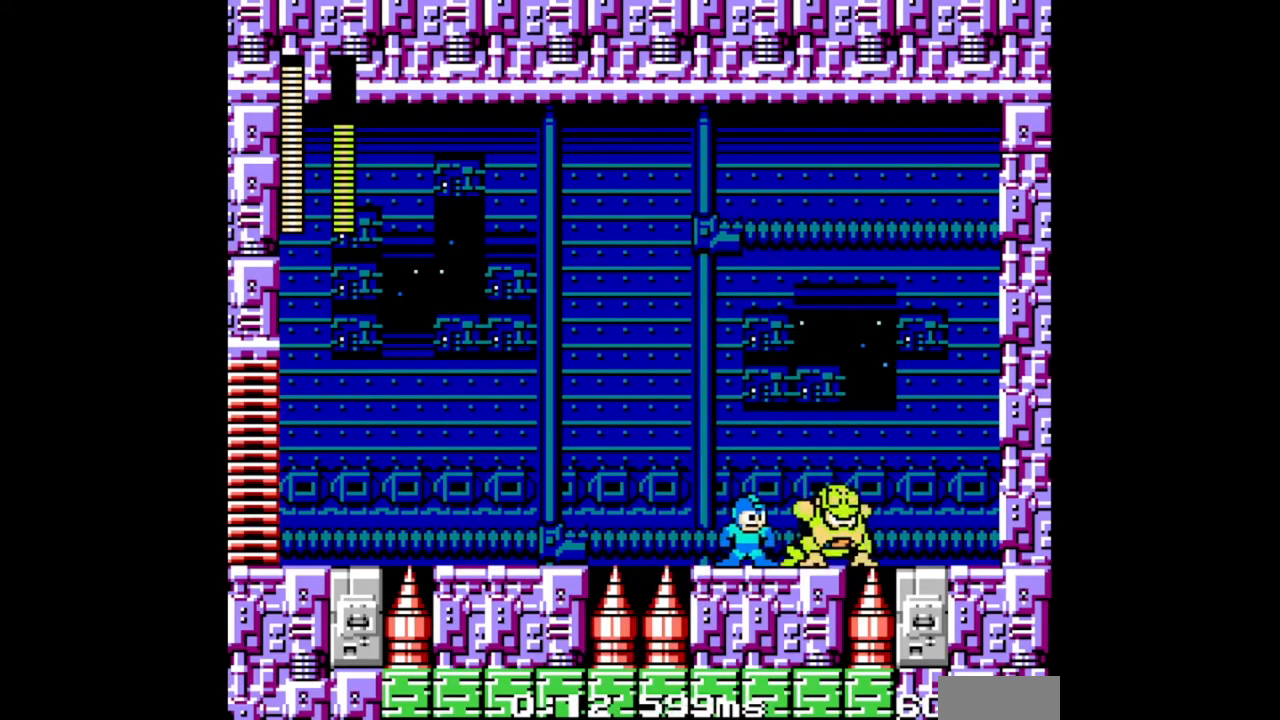
{"buttons": [], "events": [[33, "B", "down"], [100, "B", "up"]]}
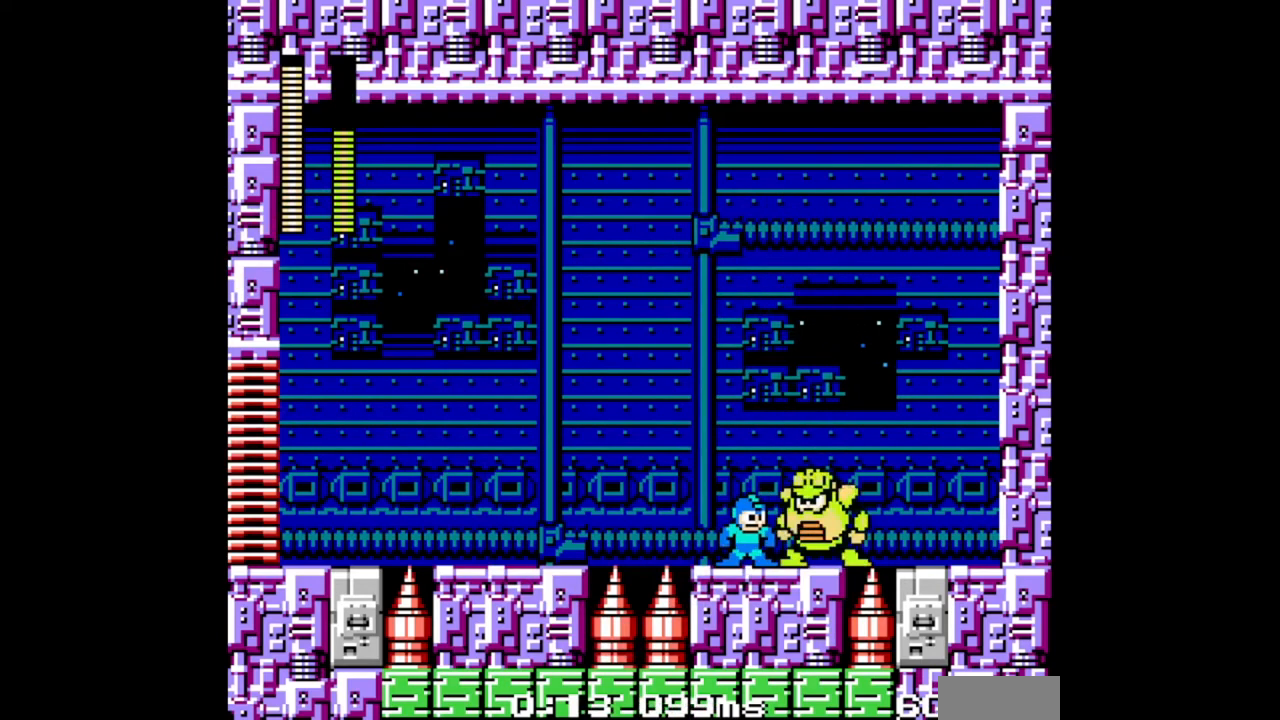
{"buttons": [], "events": [[300, "B", "down"], [367, "B", "up"]]}
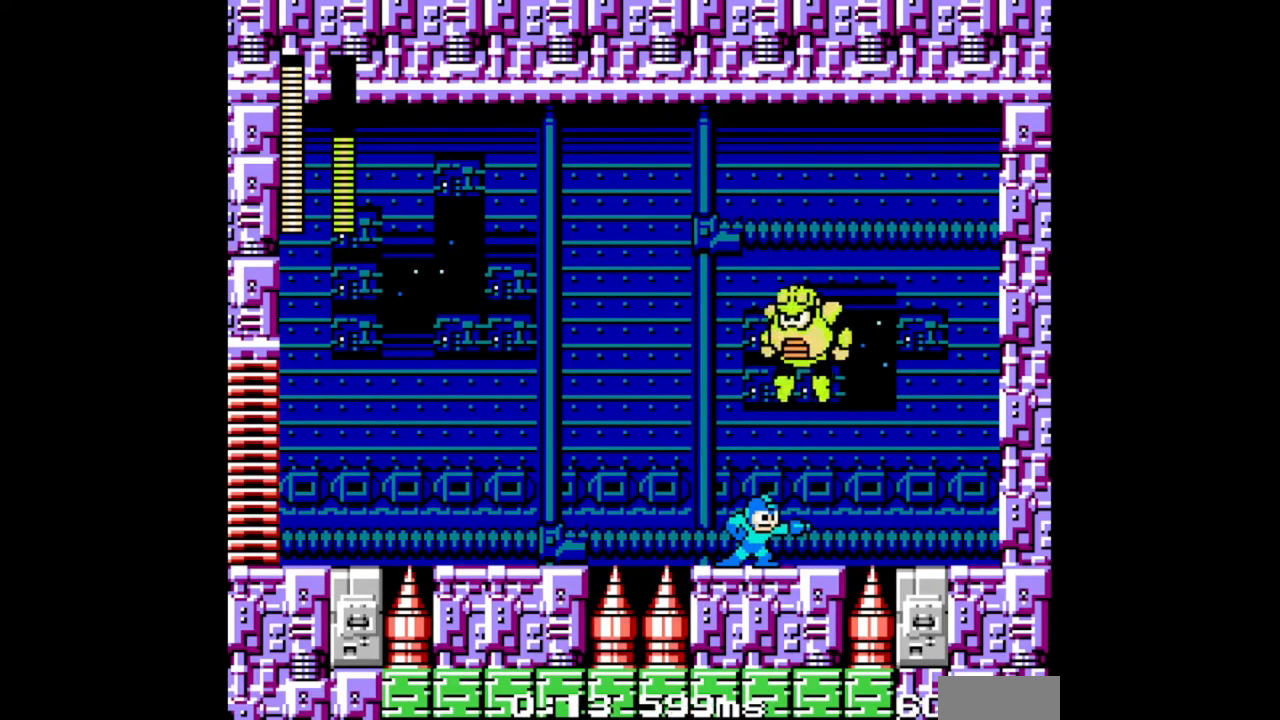
{"buttons": ["DPAD_LEFT"], "events": [[33, "DPAD_RIGHT", "down"], [467, "DPAD_LEFT", "down"], [467, "DPAD_RIGHT", "up"]]}
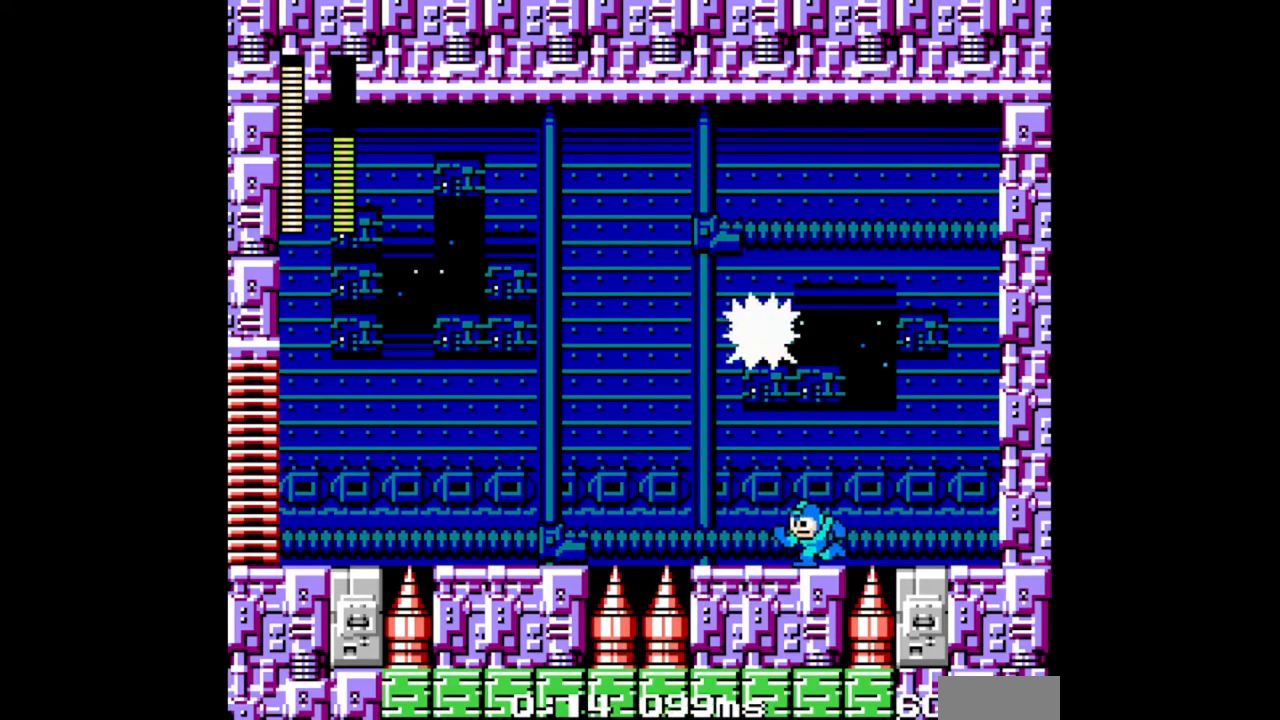
{"buttons": [], "events": [[33, "DPAD_LEFT", "up"], [233, "B", "down"], [300, "B", "up"]]}
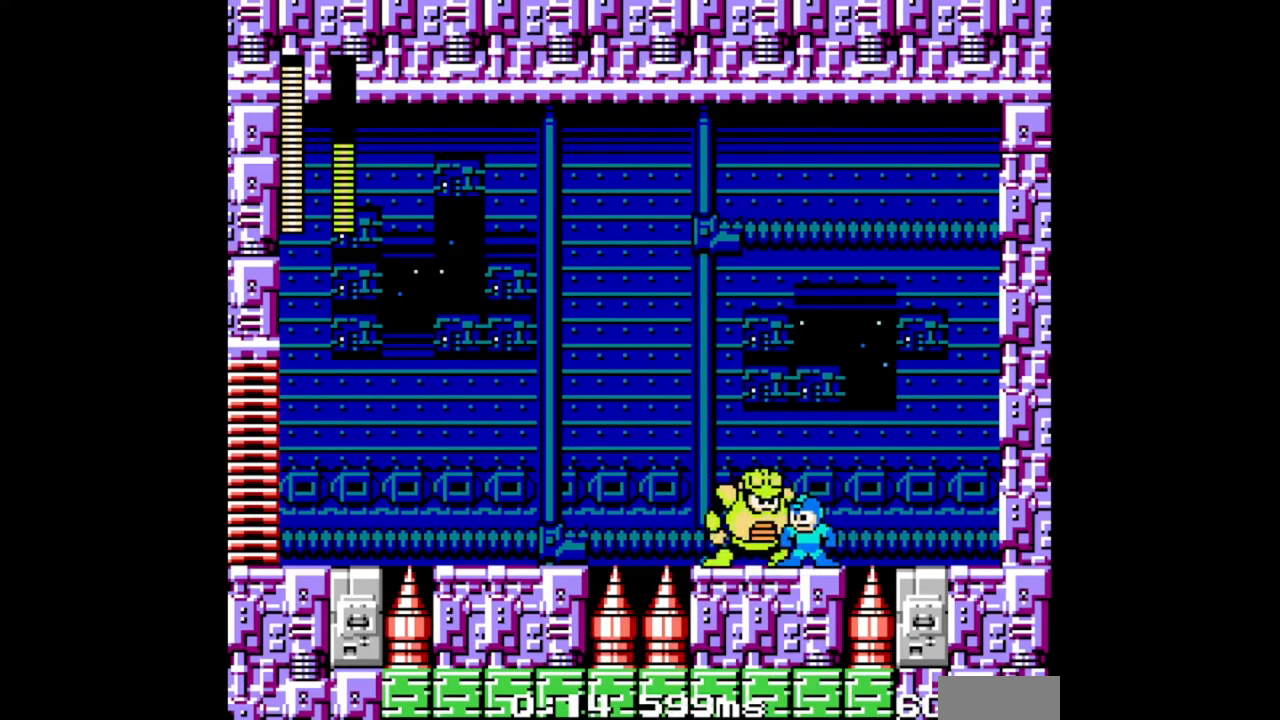
{"buttons": [], "events": [[400, "B", "down"], [467, "B", "up"]]}
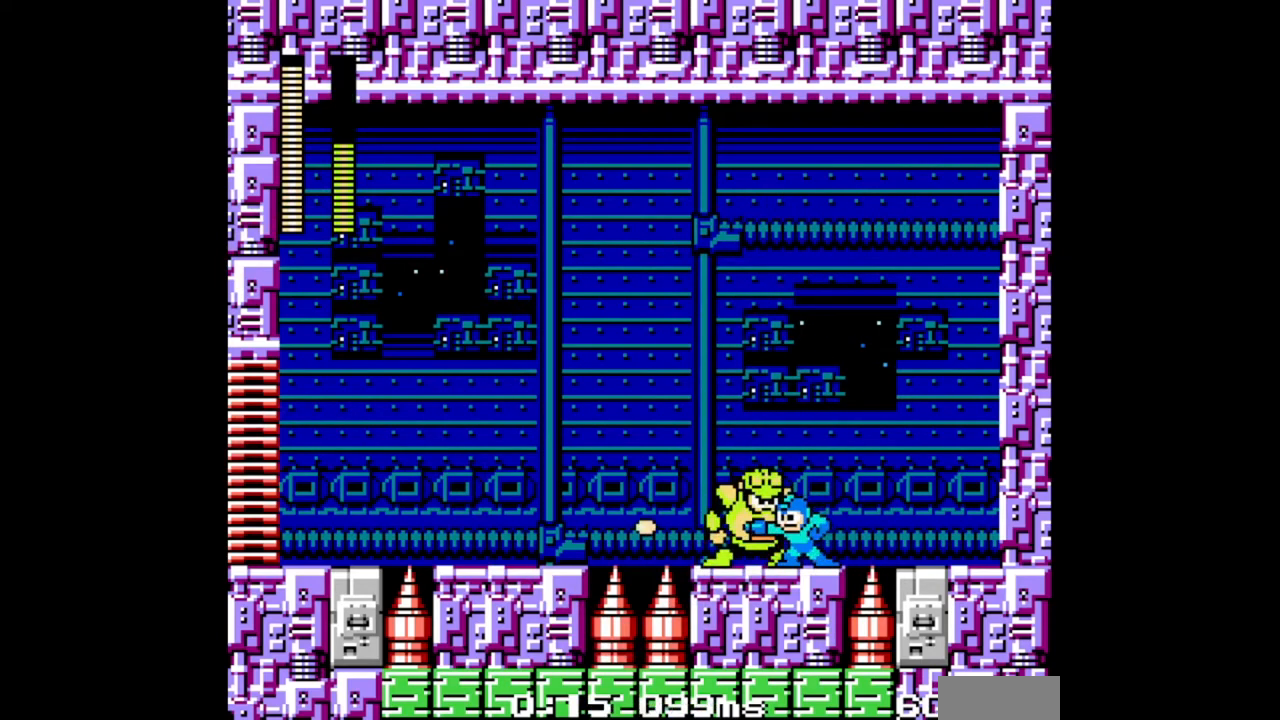
{"buttons": [], "events": [[333, "B", "down"], [433, "B", "up"]]}
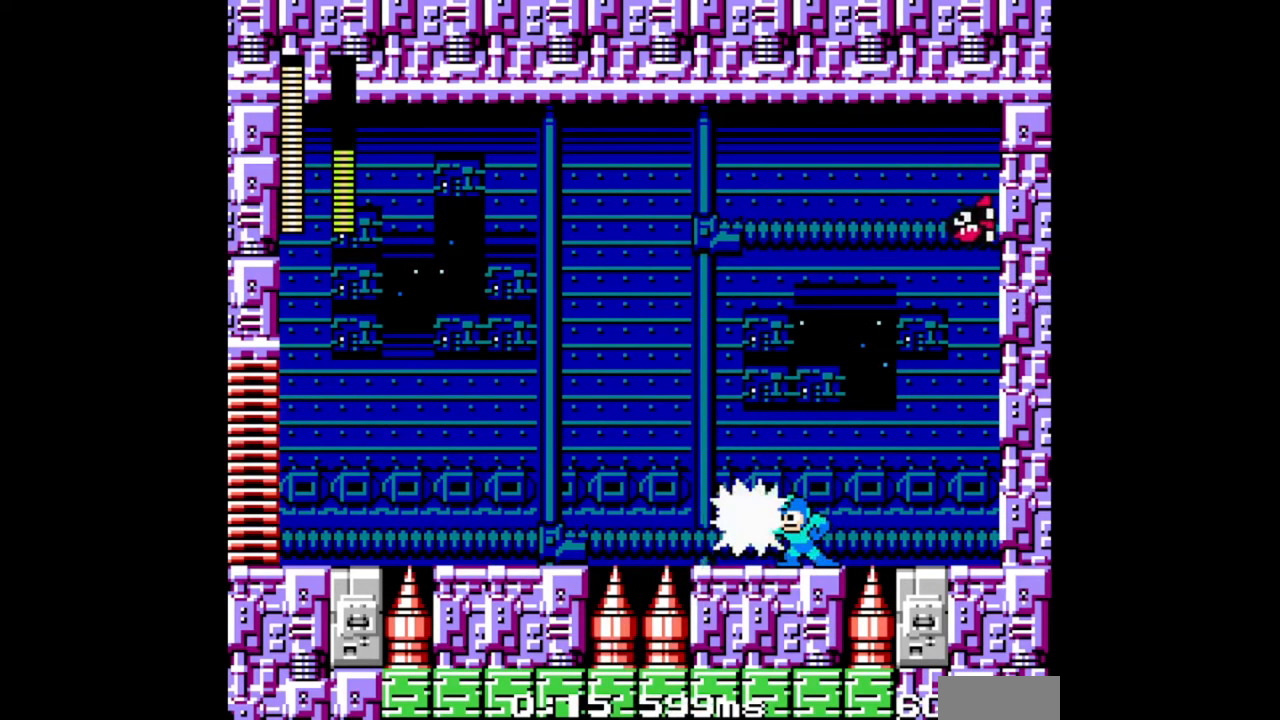
{"buttons": [], "events": []}
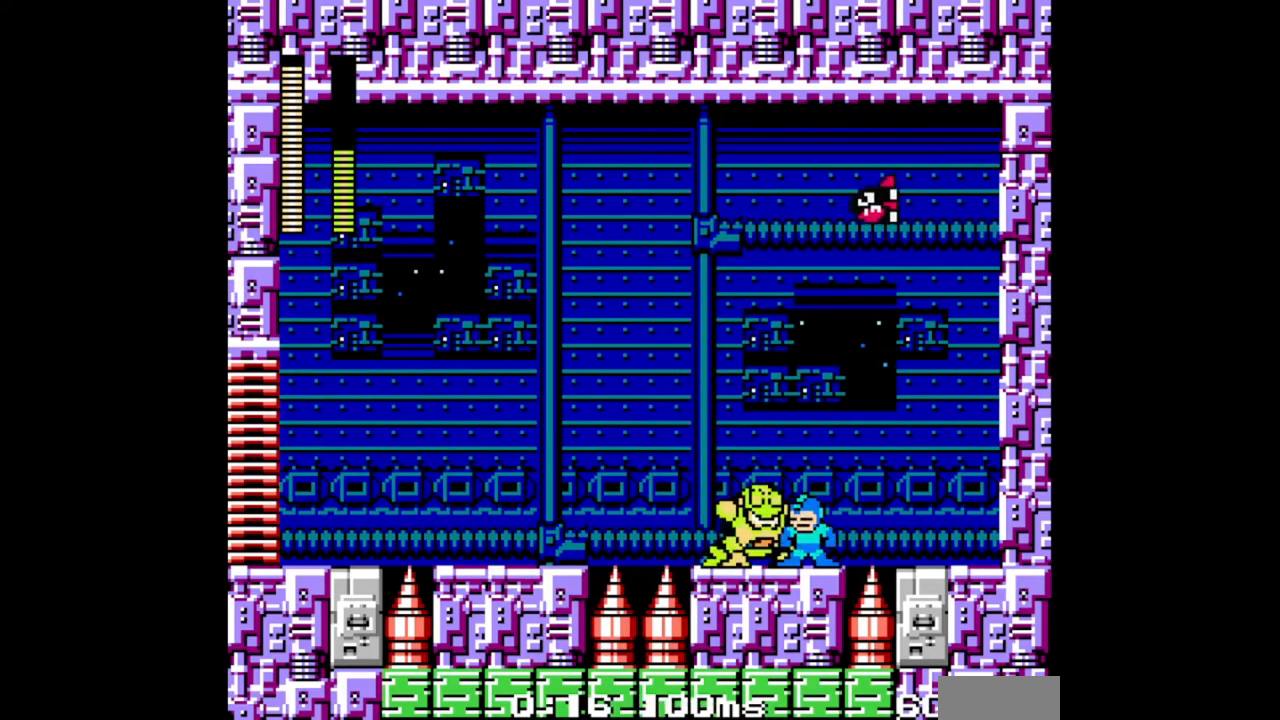
{"buttons": ["DPAD_LEFT"], "events": [[333, "B", "down"], [400, "B", "up"], [467, "DPAD_LEFT", "down"]]}
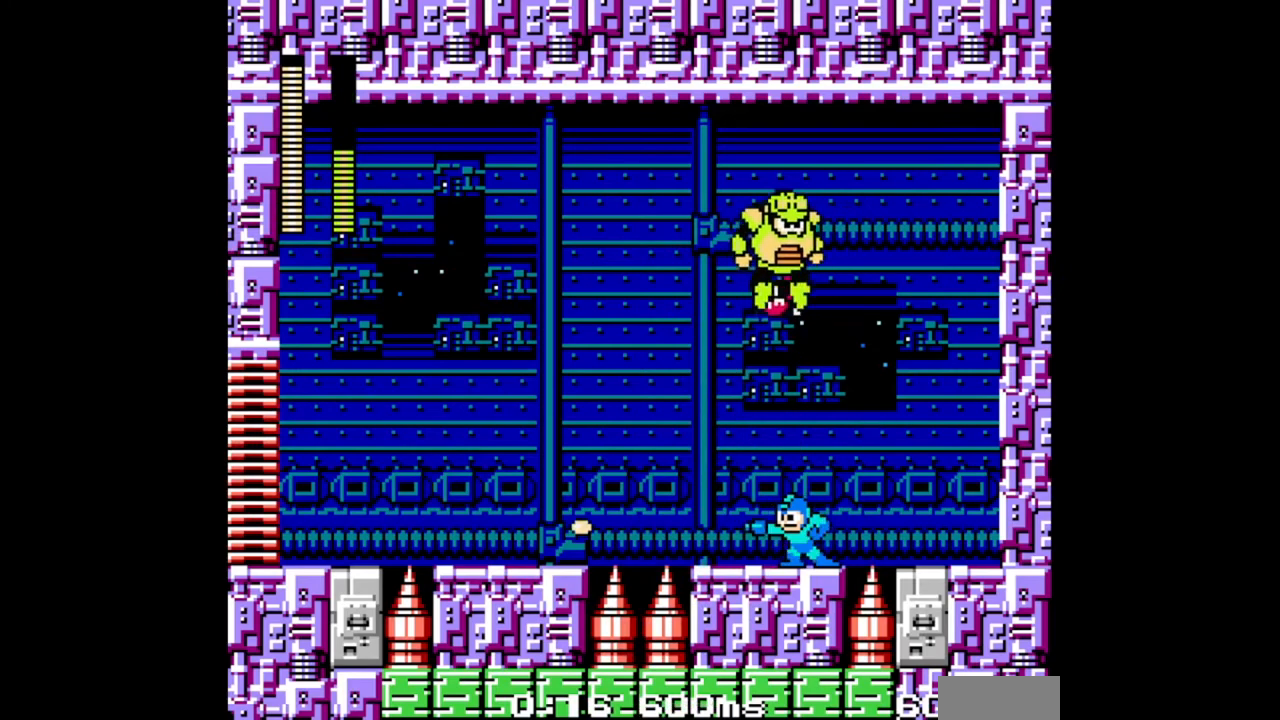
{"buttons": [], "events": [[67, "DPAD_DOWN", "down"], [267, "DPAD_DOWN", "up"], [367, "DPAD_LEFT", "up"], [400, "DPAD_RIGHT", "down"], [467, "DPAD_RIGHT", "up"]]}
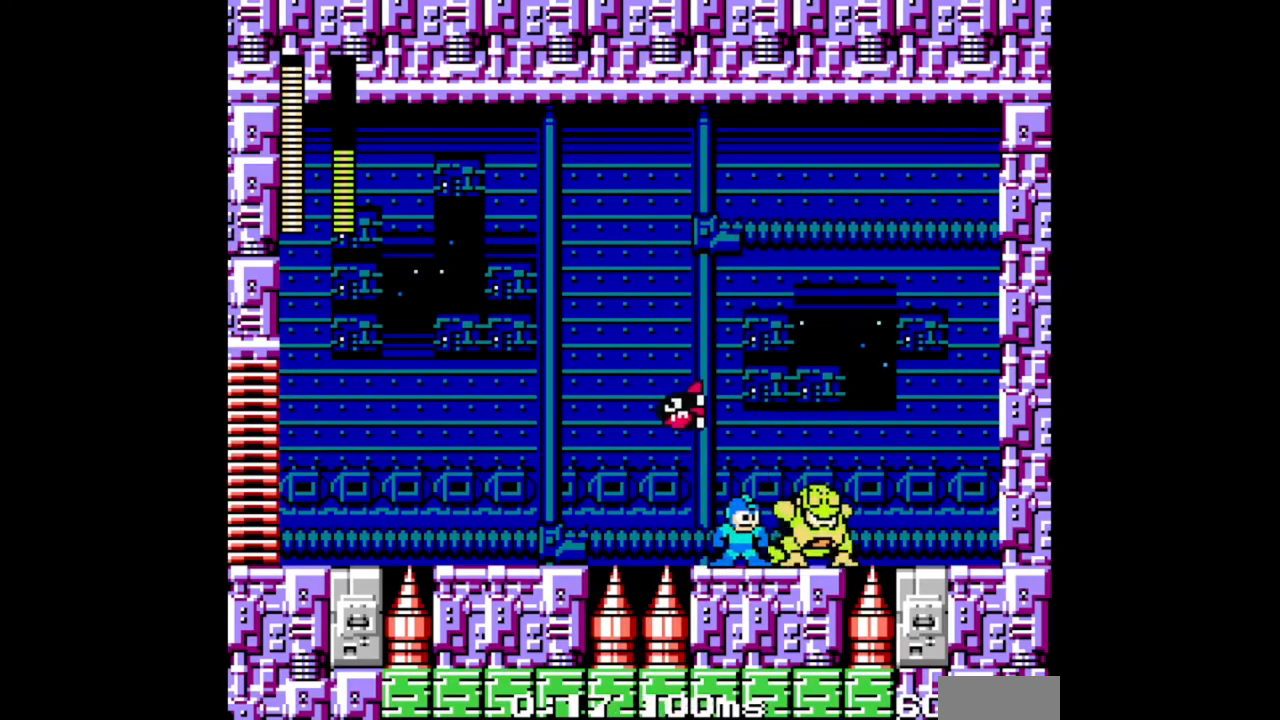
{"buttons": [], "events": [[33, "B", "down"], [67, "B", "up"]]}
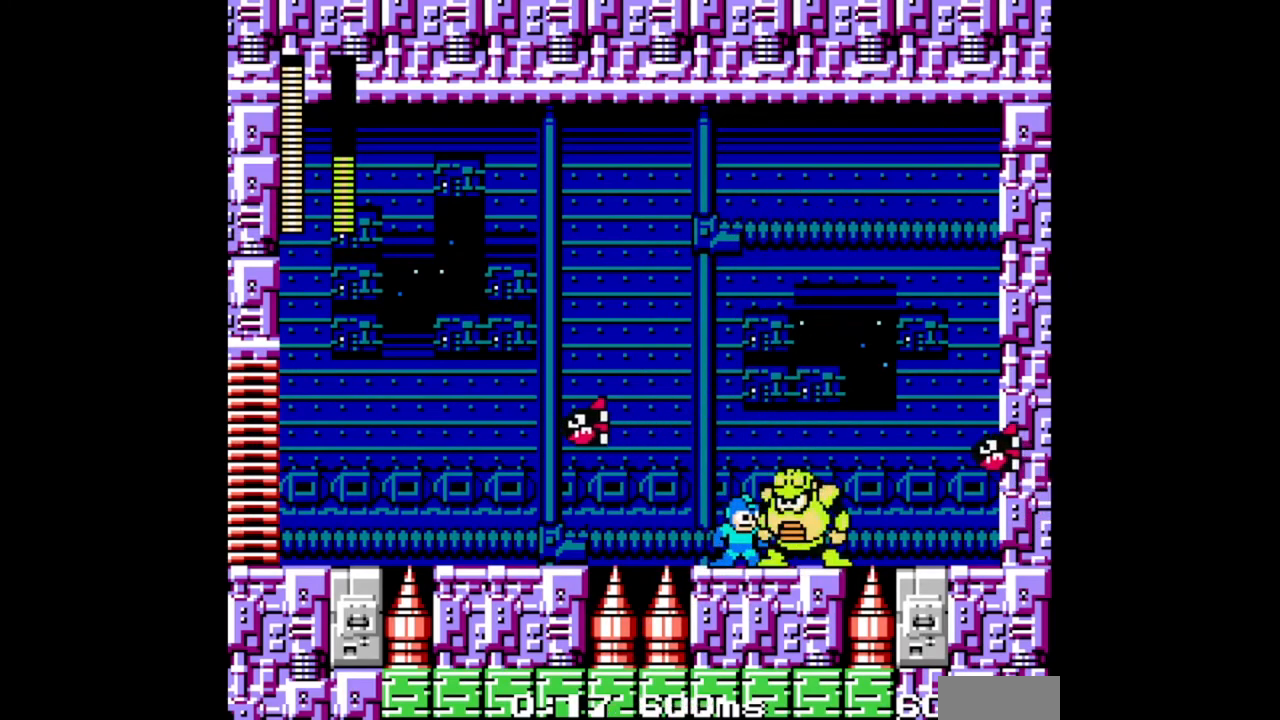
{"buttons": [], "events": [[333, "B", "down"], [400, "B", "up"]]}
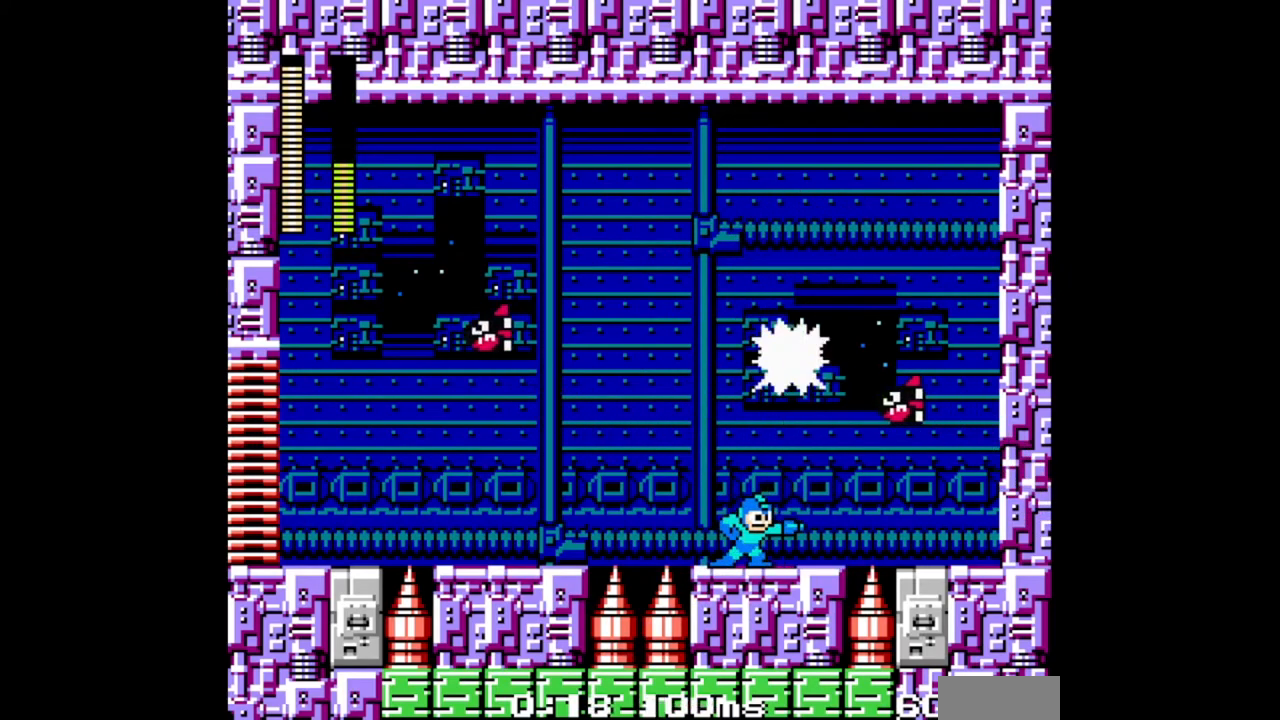
{"buttons": ["DPAD_RIGHT"], "events": [[100, "DPAD_RIGHT", "down"]]}
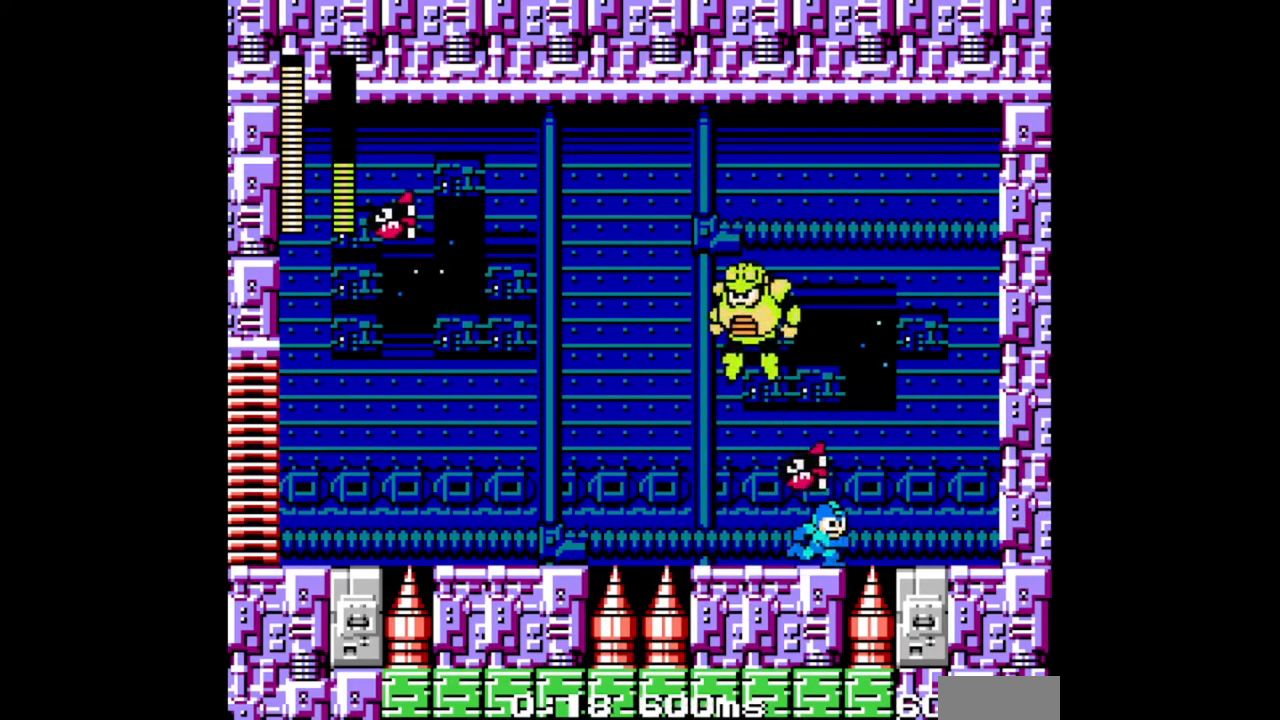
{"buttons": [], "events": [[33, "DPAD_RIGHT", "up"], [67, "DPAD_LEFT", "down"], [100, "DPAD_LEFT", "up"], [267, "B", "down"], [333, "B", "up"]]}
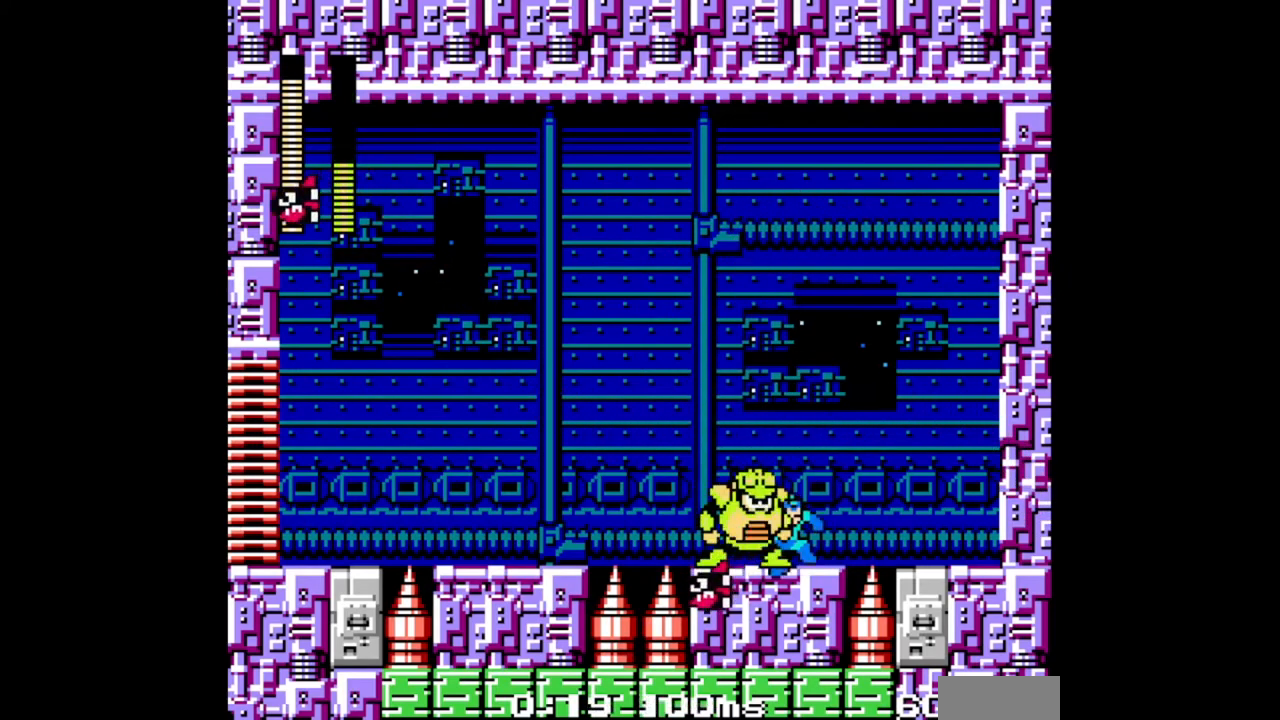
{"buttons": [], "events": [[167, "DPAD_LEFT", "down"], [200, "B", "down"], [233, "DPAD_LEFT", "up"], [267, "B", "up"]]}